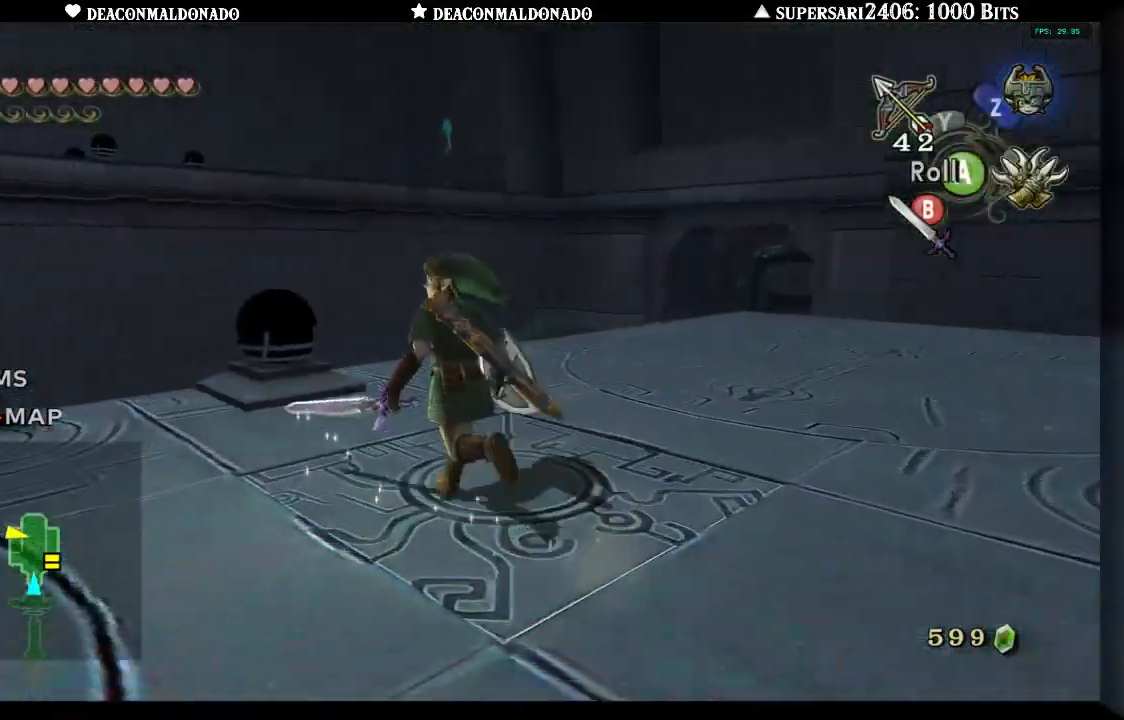
Gameplay with a controller (Nintendo layout); each line is a JSON object with the inputs held at the frame after it (dt_ms = milliseconds from this image to that frame). "events" lists button and stick changes between this image and that frame as [ms after this image, input, new state], when the widget could be followed in between. Not read: L3 R3.
{"dt_ms": 500, "buttons": [], "left_stick": "right", "right_stick": "center", "events": [[50, "B", "down"], [200, "B", "up"], [283, "left_stick", "up"], [483, "left_stick", "right"]]}
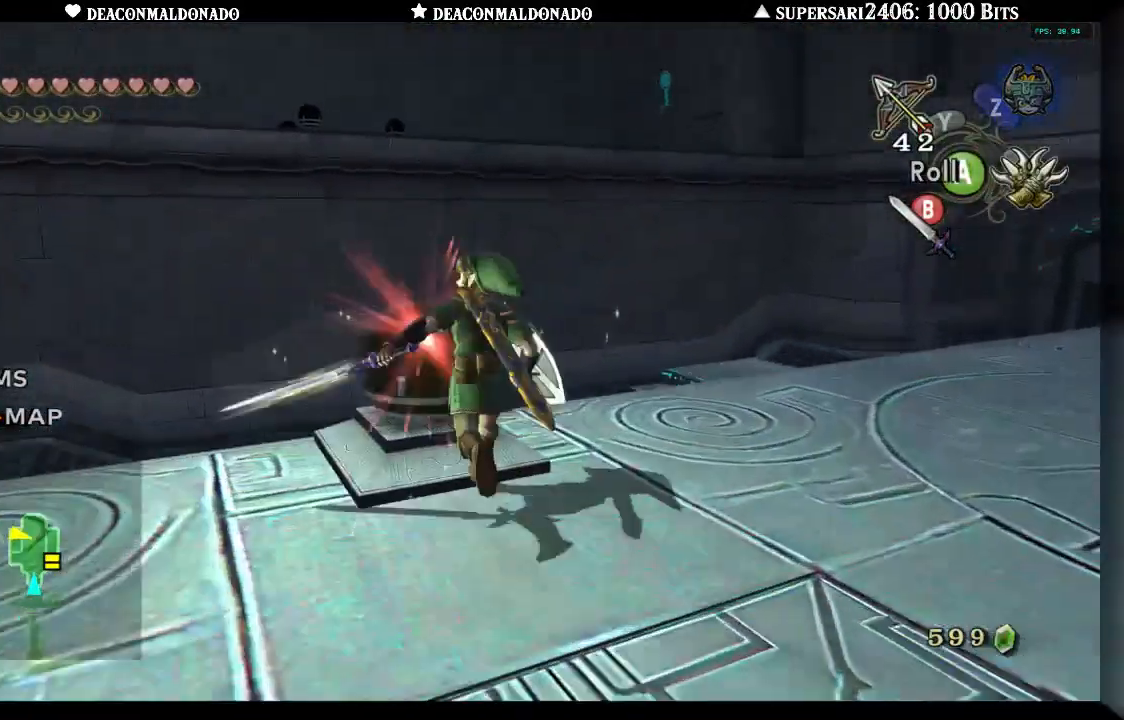
{"dt_ms": 500, "buttons": [], "left_stick": "left", "right_stick": "center", "events": [[83, "left_stick", "down-right"], [183, "right_stick", "left"], [350, "left_stick", "down-left"], [450, "left_stick", "left"], [450, "right_stick", "center"]]}
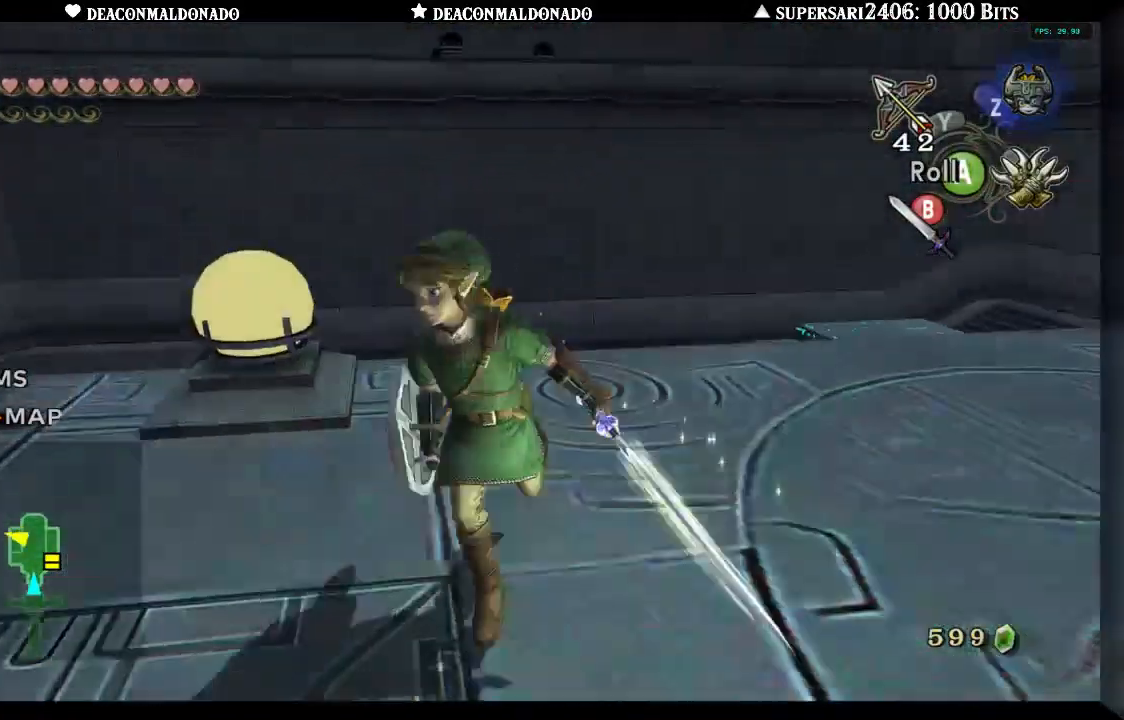
{"dt_ms": 500, "buttons": [], "left_stick": "center", "right_stick": "center", "events": [[100, "left_stick", "up"], [183, "left_stick", "up-right"], [350, "left_stick", "center"]]}
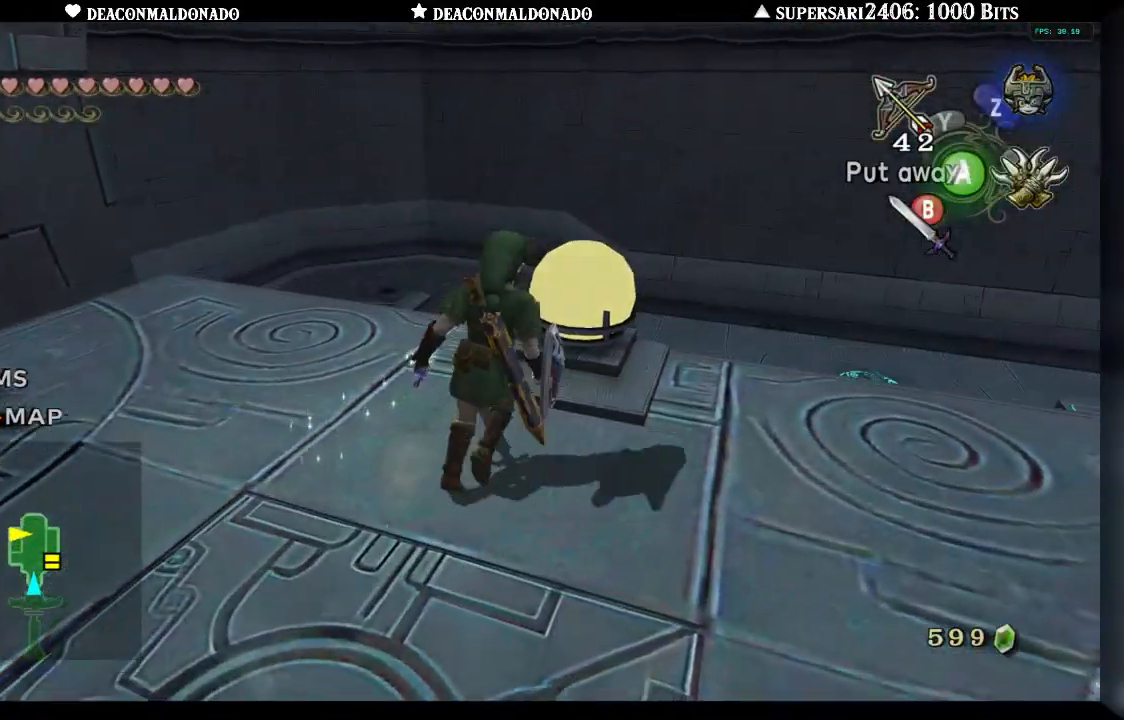
{"dt_ms": 500, "buttons": [], "left_stick": "down-right", "right_stick": "center", "events": [[317, "left_stick", "down-right"]]}
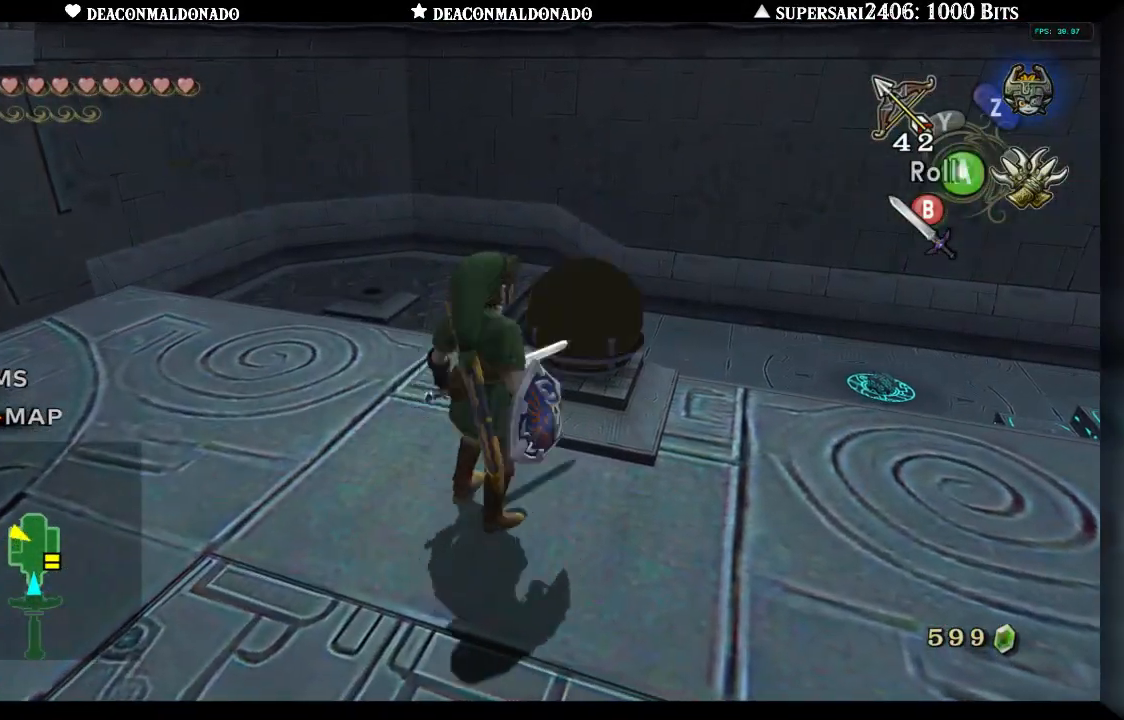
{"dt_ms": 500, "buttons": ["B"], "left_stick": "up-right", "right_stick": "center", "events": [[183, "left_stick", "down-left"], [300, "left_stick", "up-left"], [383, "left_stick", "up-right"], [500, "B", "down"]]}
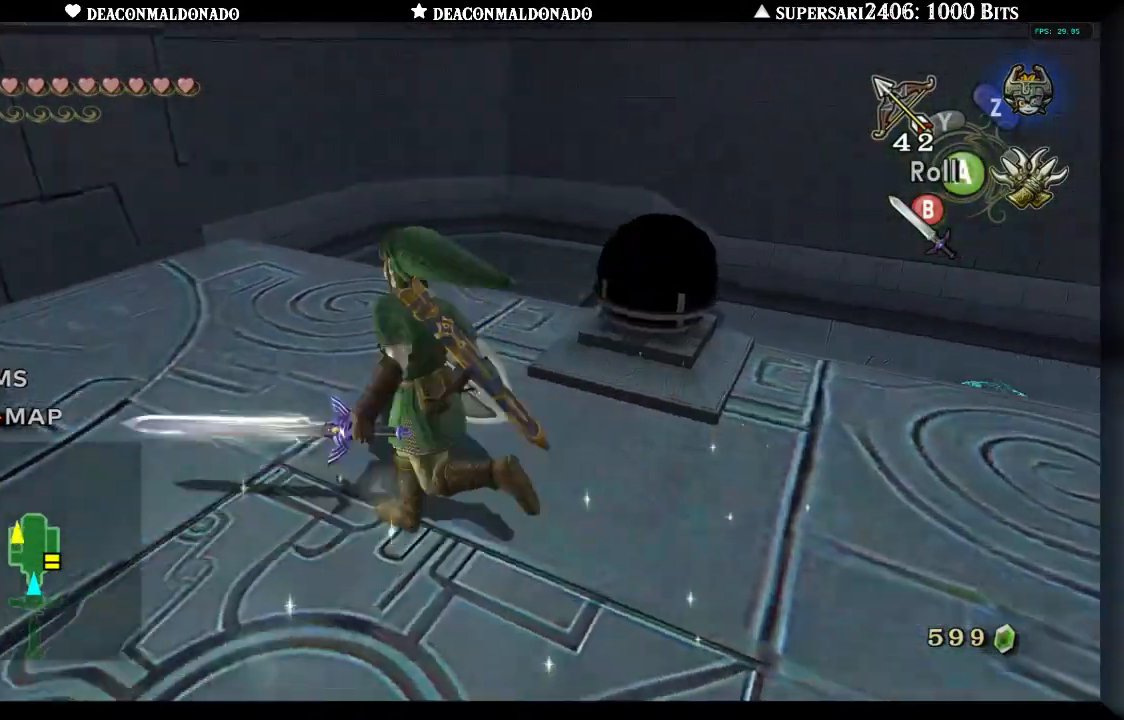
{"dt_ms": 500, "buttons": ["B"], "left_stick": "down-right", "right_stick": "up-left", "events": [[33, "left_stick", "center"], [217, "right_stick", "up"], [333, "left_stick", "down-right"], [333, "right_stick", "up-left"]]}
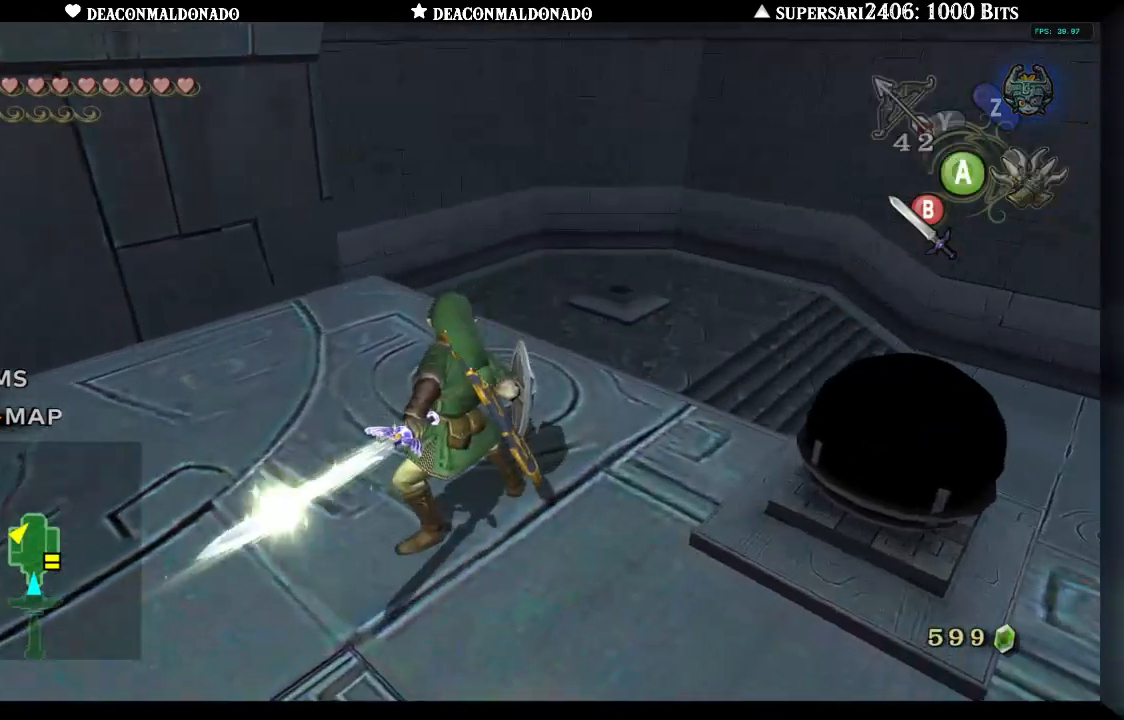
{"dt_ms": 500, "buttons": [], "left_stick": "down-right", "right_stick": "center", "events": [[50, "right_stick", "center"], [350, "B", "up"]]}
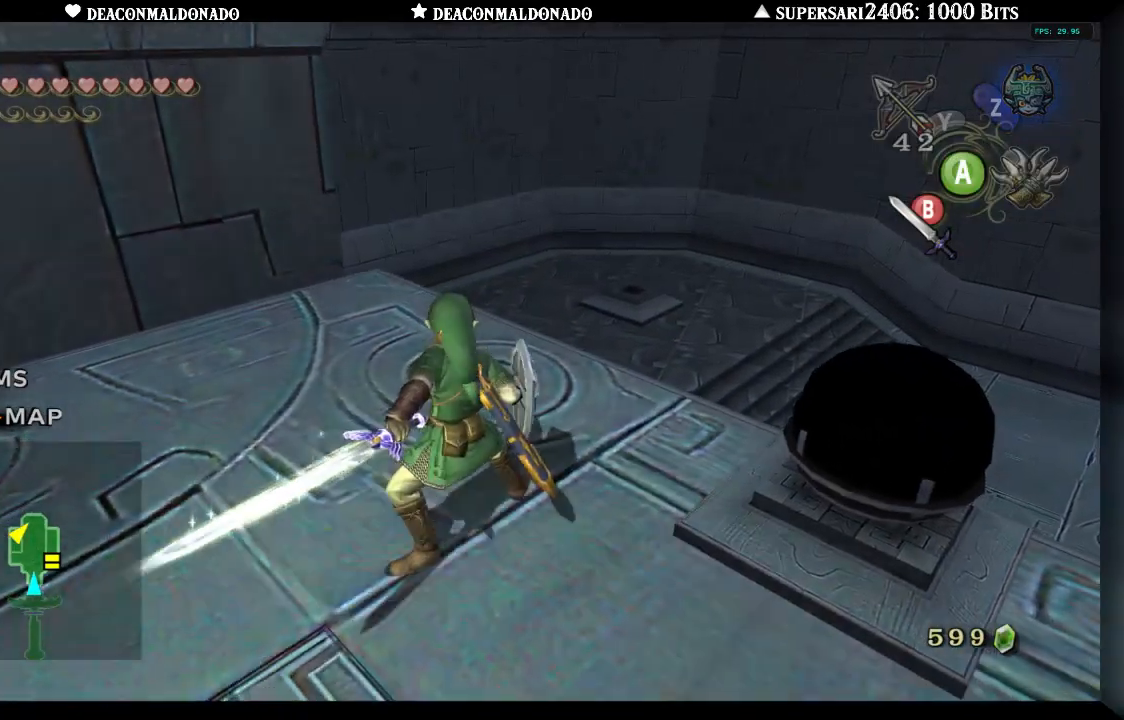
{"dt_ms": 500, "buttons": [], "left_stick": "down", "right_stick": "center"}
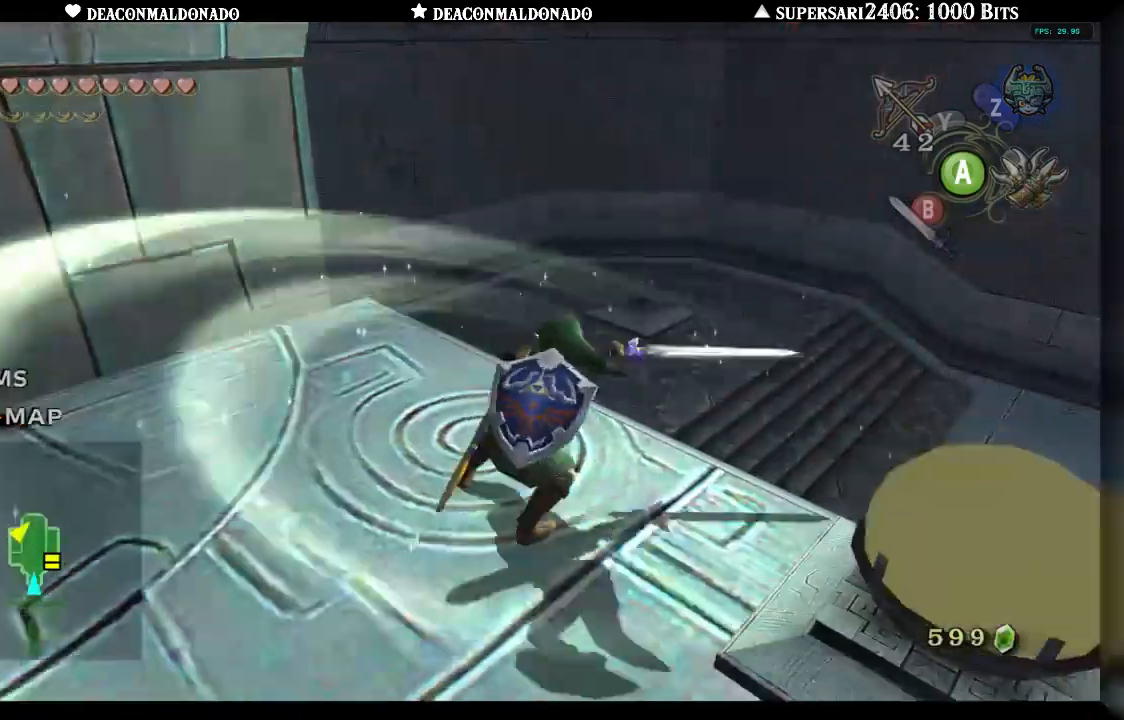
{"dt_ms": 500, "buttons": [], "left_stick": "down", "right_stick": "center", "events": []}
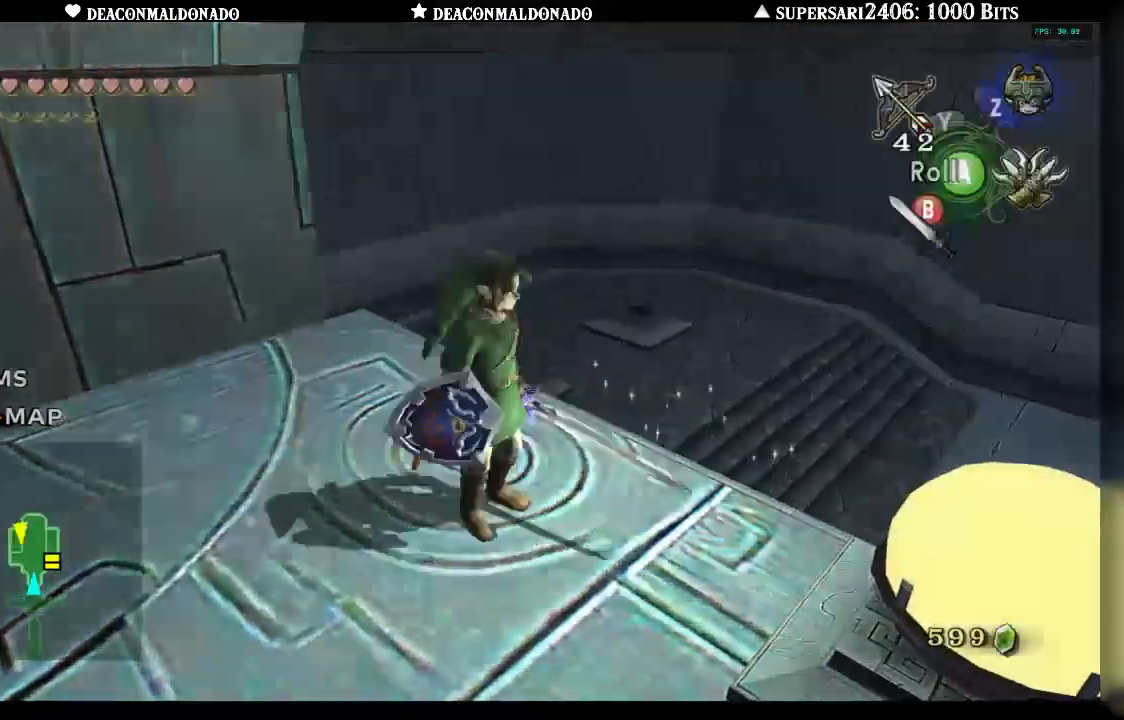
{"dt_ms": 500, "buttons": [], "left_stick": "center", "right_stick": "center", "events": [[50, "left_stick", "down-right"], [150, "left_stick", "right"], [267, "B", "down"], [300, "left_stick", "center"], [367, "B", "up"]]}
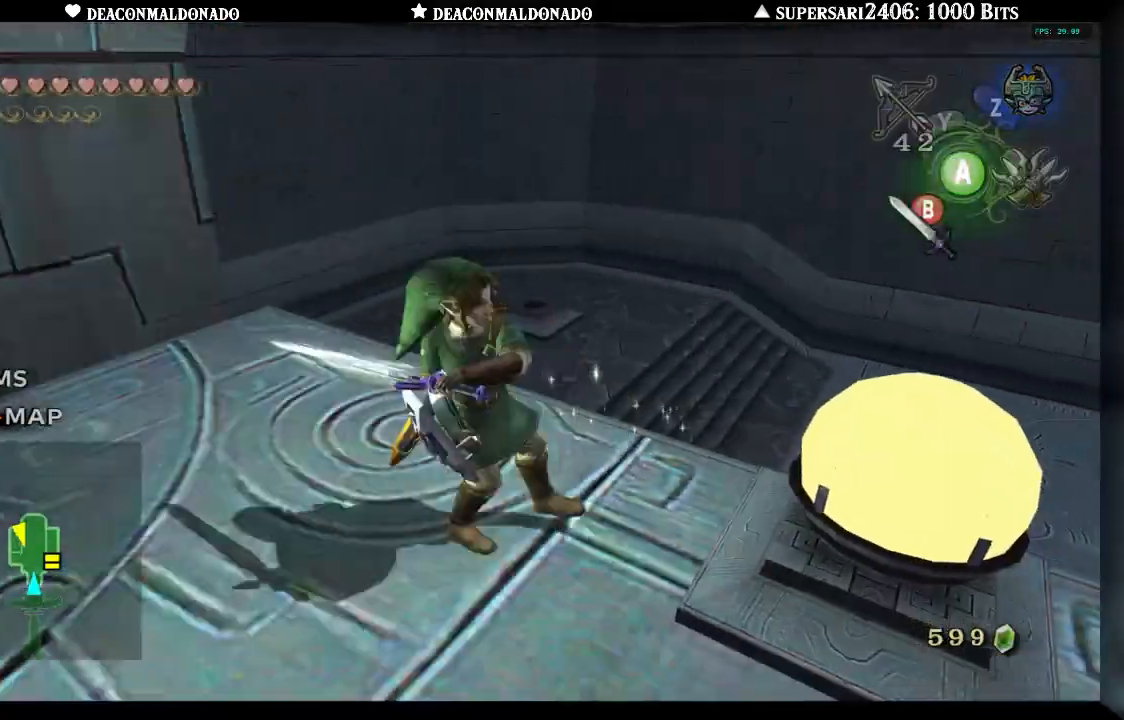
{"dt_ms": 500, "buttons": [], "left_stick": "center", "right_stick": "center", "events": []}
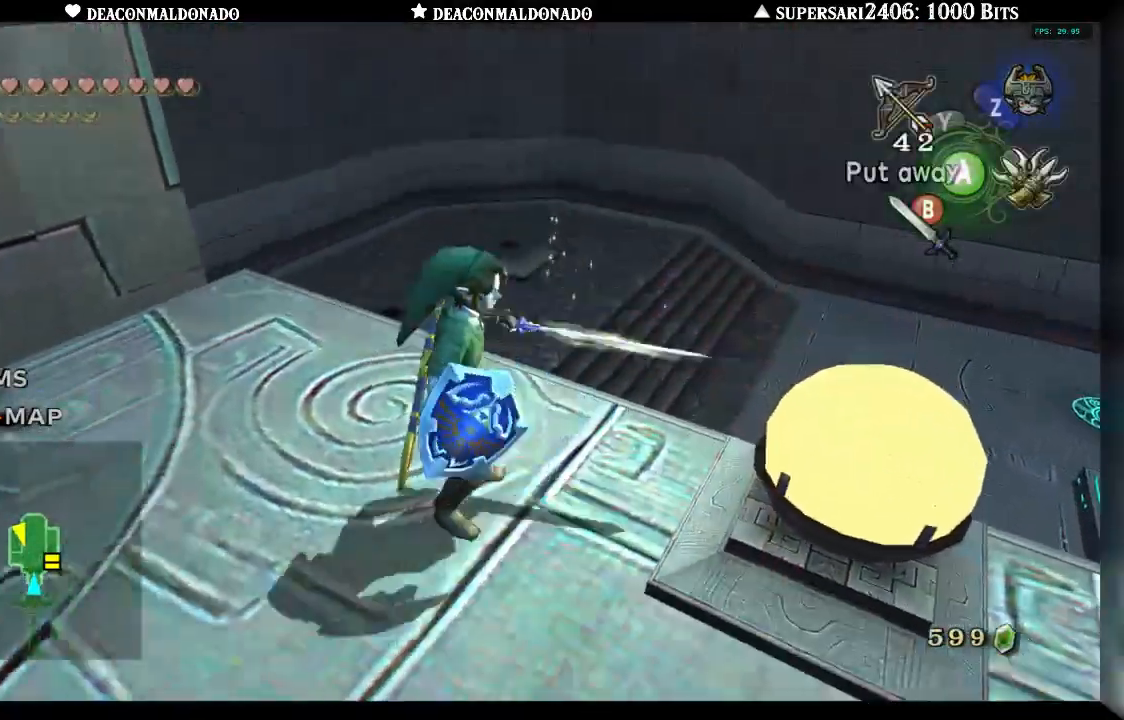
{"dt_ms": 500, "buttons": [], "left_stick": "down", "right_stick": "center", "events": [[33, "left_stick", "down-left"], [83, "left_stick", "down"]]}
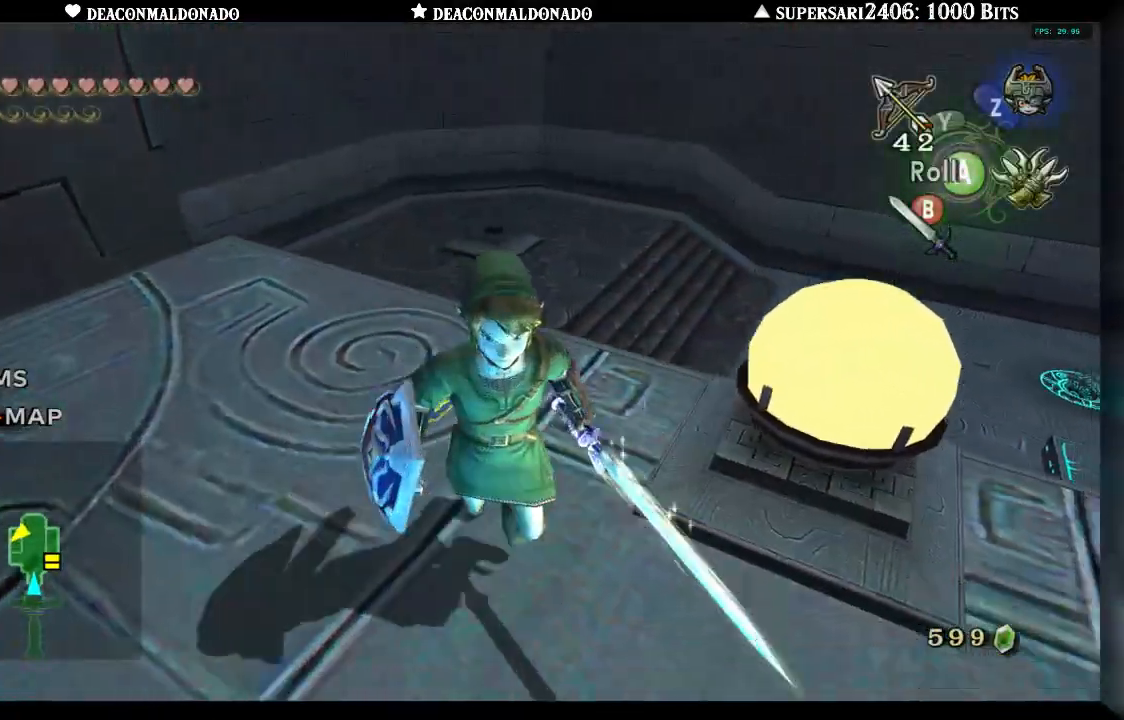
{"dt_ms": 500, "buttons": [], "left_stick": "center", "right_stick": "up", "events": [[100, "left_stick", "right"], [283, "left_stick", "up"], [350, "left_stick", "left"], [400, "left_stick", "down-left"], [483, "right_stick", "up"], [500, "left_stick", "center"]]}
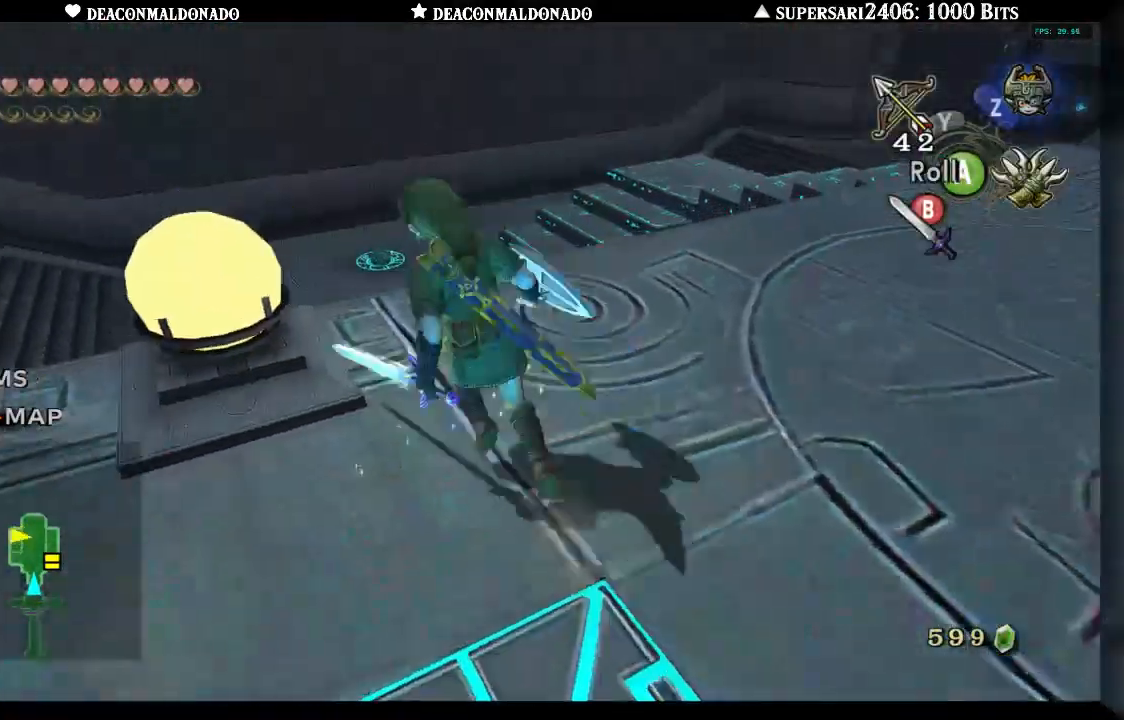
{"dt_ms": 500, "buttons": [], "left_stick": "down-left", "right_stick": "center", "events": [[67, "right_stick", "center"], [150, "left_stick", "down"], [400, "left_stick", "down-left"]]}
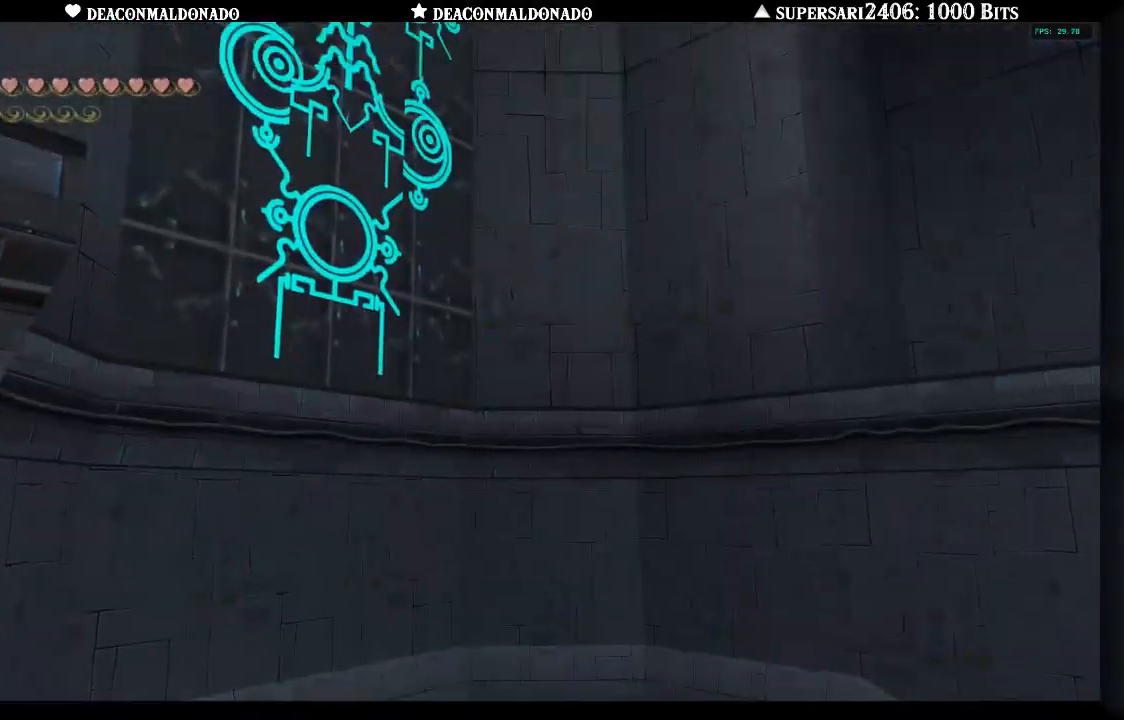
{"dt_ms": 500, "buttons": [], "left_stick": "left", "right_stick": "center", "events": [[67, "left_stick", "left"], [217, "A", "down"], [300, "A", "up"]]}
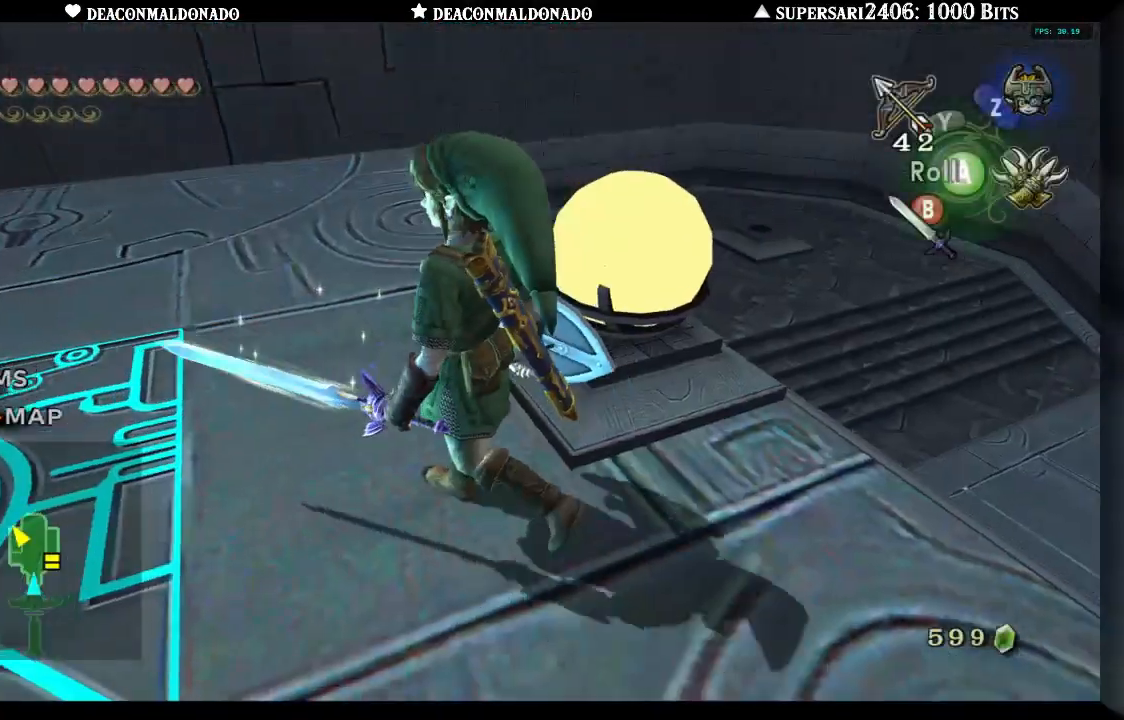
{"dt_ms": 500, "buttons": [], "left_stick": "center", "right_stick": "center", "events": [[283, "left_stick", "center"]]}
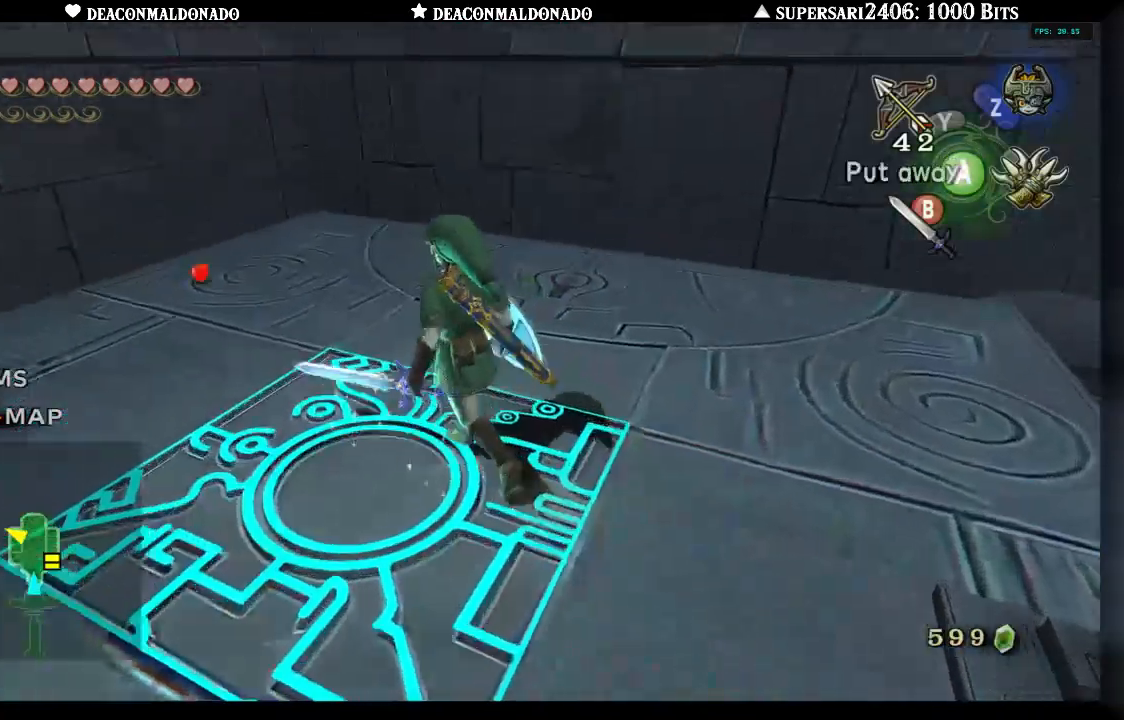
{"dt_ms": 500, "buttons": [], "left_stick": "right", "right_stick": "center", "events": [[133, "left_stick", "left"], [367, "left_stick", "down"], [500, "left_stick", "right"]]}
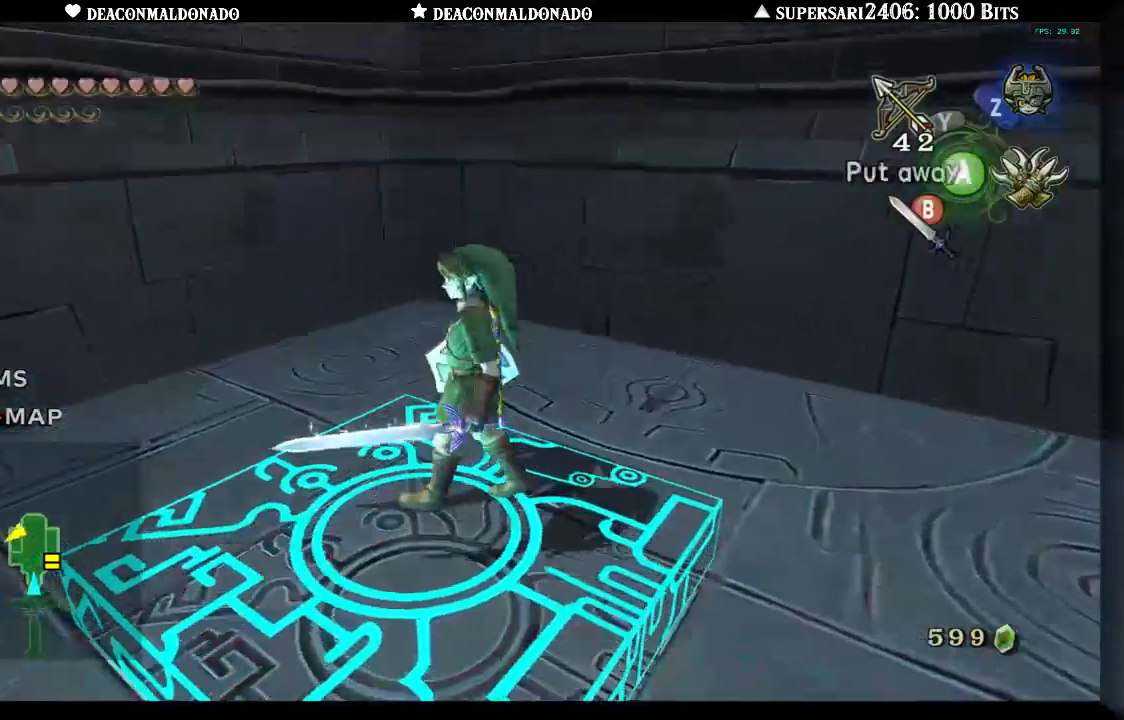
{"dt_ms": 500, "buttons": [], "left_stick": "right", "right_stick": "center", "events": [[67, "left_stick", "center"], [483, "left_stick", "right"]]}
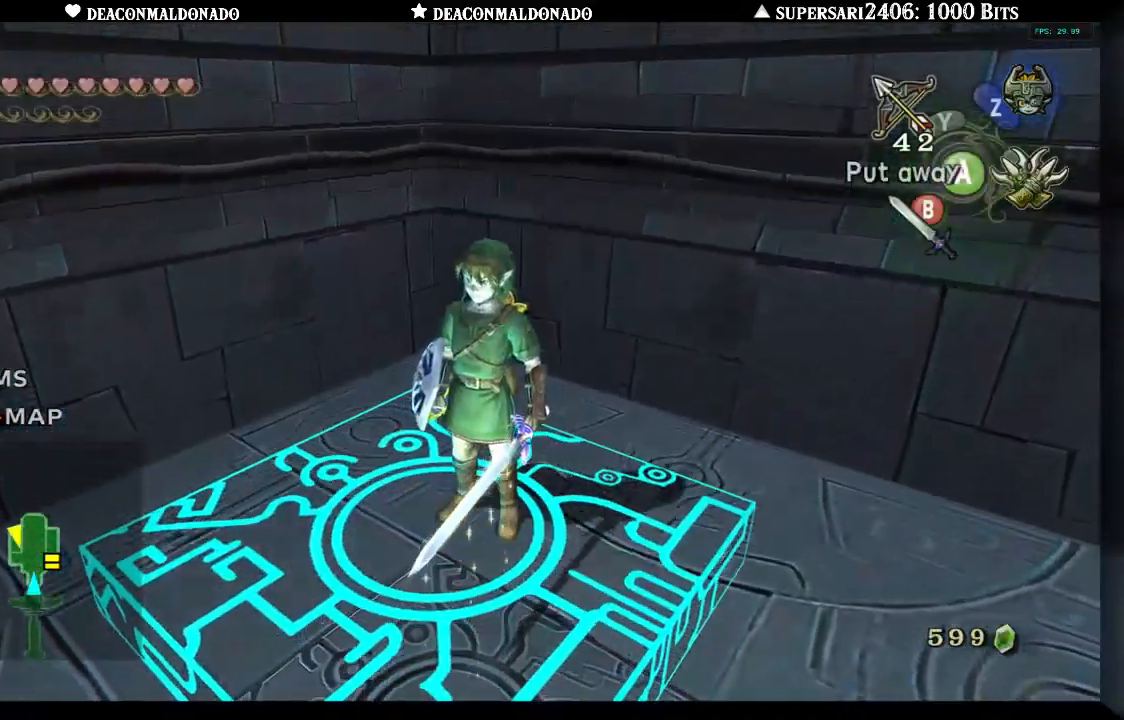
{"dt_ms": 500, "buttons": [], "left_stick": "center", "right_stick": "center", "events": [[117, "left_stick", "center"], [150, "L1", "down"], [300, "L1", "up"]]}
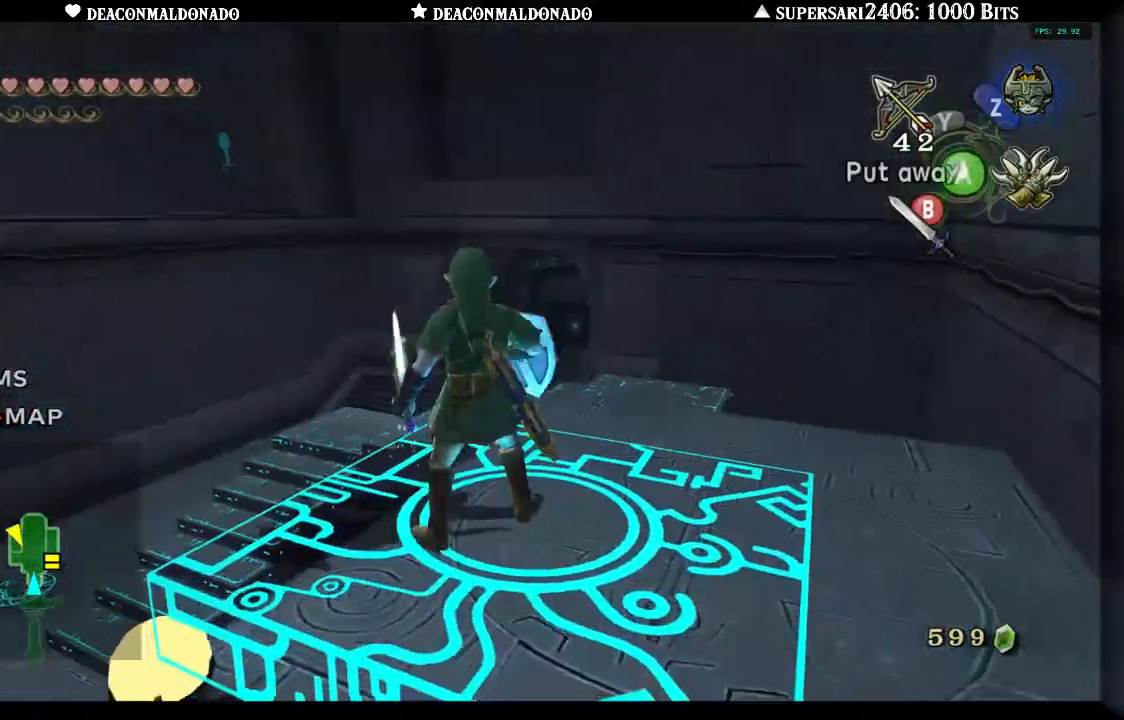
{"dt_ms": 500, "buttons": [], "left_stick": "center", "right_stick": "center", "events": [[250, "left_stick", "left"], [367, "left_stick", "center"], [400, "L1", "down"], [500, "L1", "up"]]}
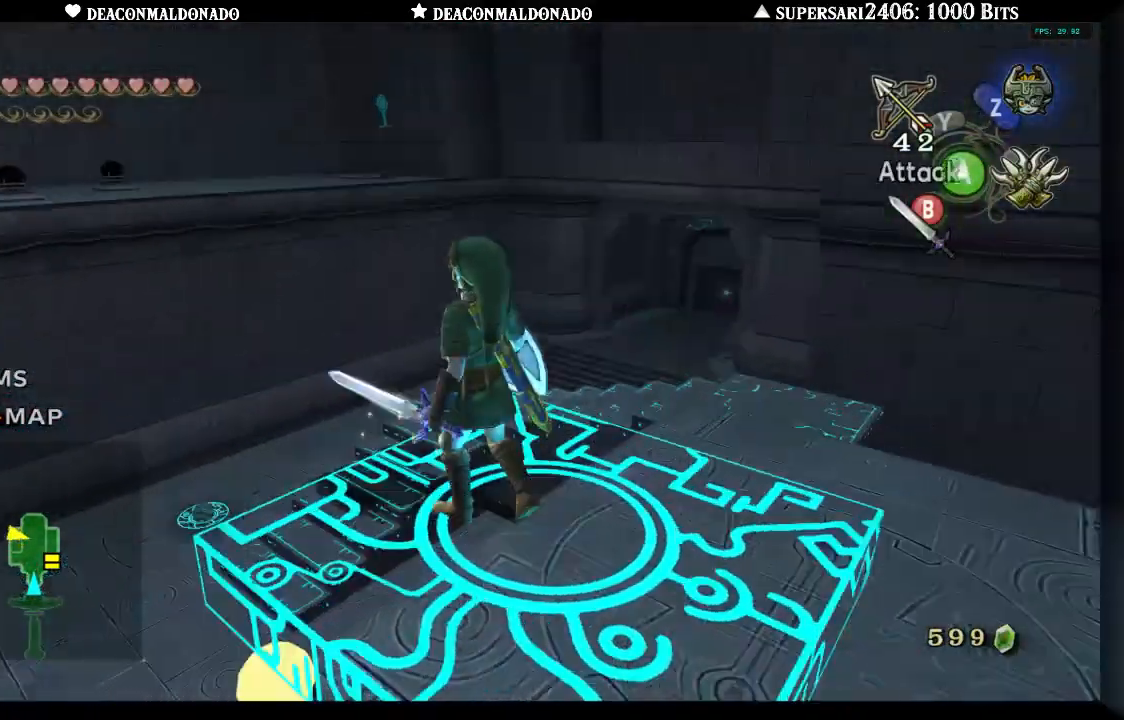
{"dt_ms": 500, "buttons": [], "left_stick": "center", "right_stick": "center"}
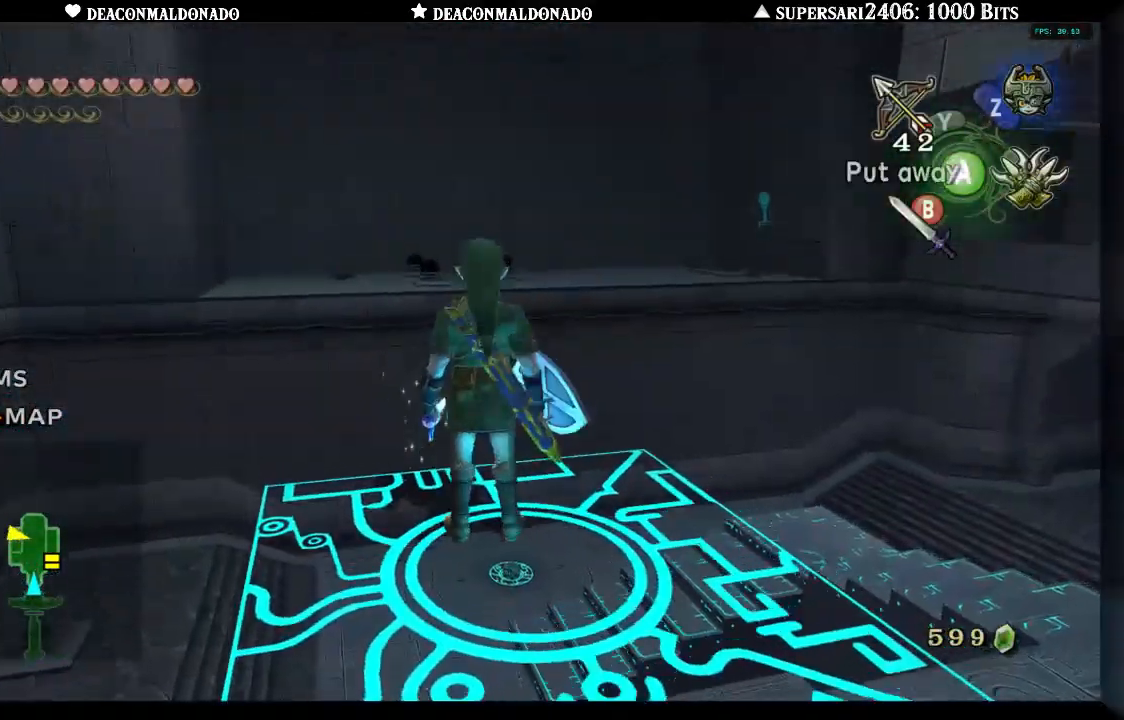
{"dt_ms": 500, "buttons": [], "left_stick": "center", "right_stick": "center"}
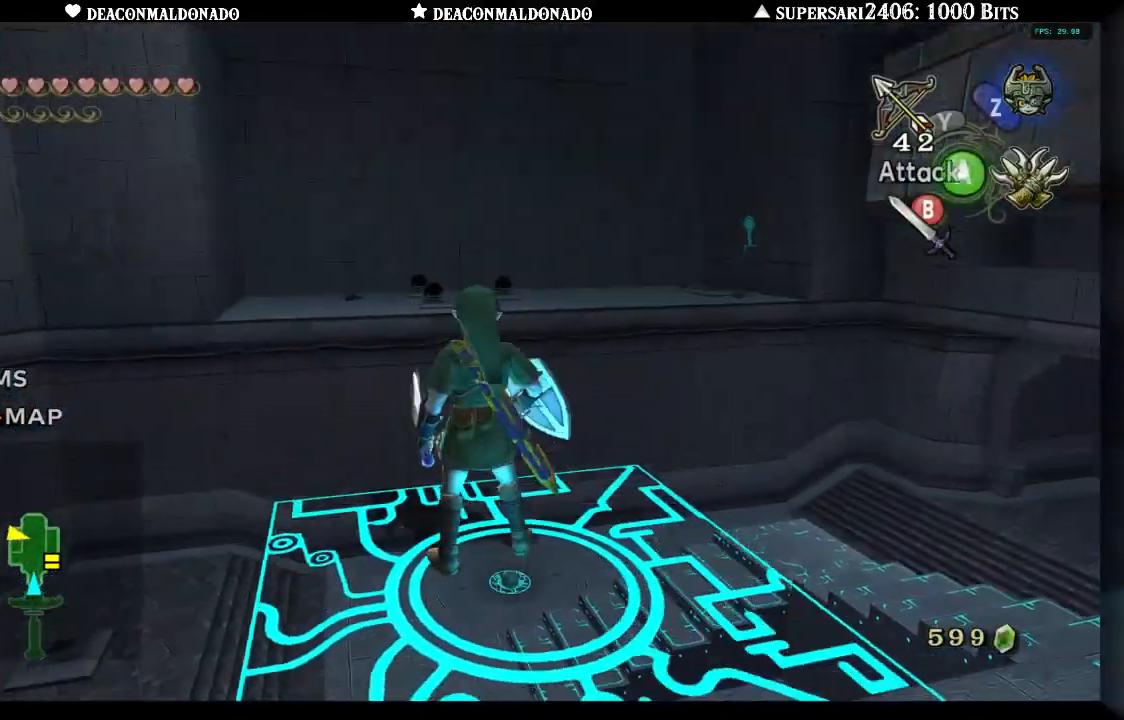
{"dt_ms": 500, "buttons": [], "left_stick": "center", "right_stick": "center", "events": []}
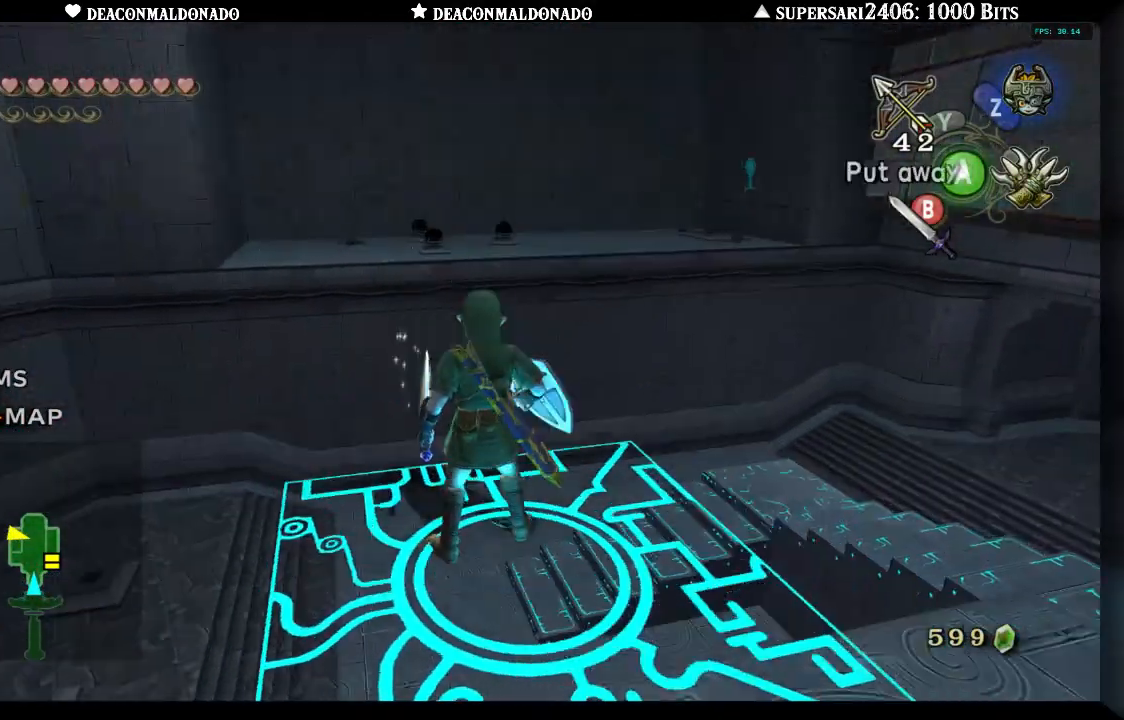
{"dt_ms": 500, "buttons": [], "left_stick": "center", "right_stick": "center"}
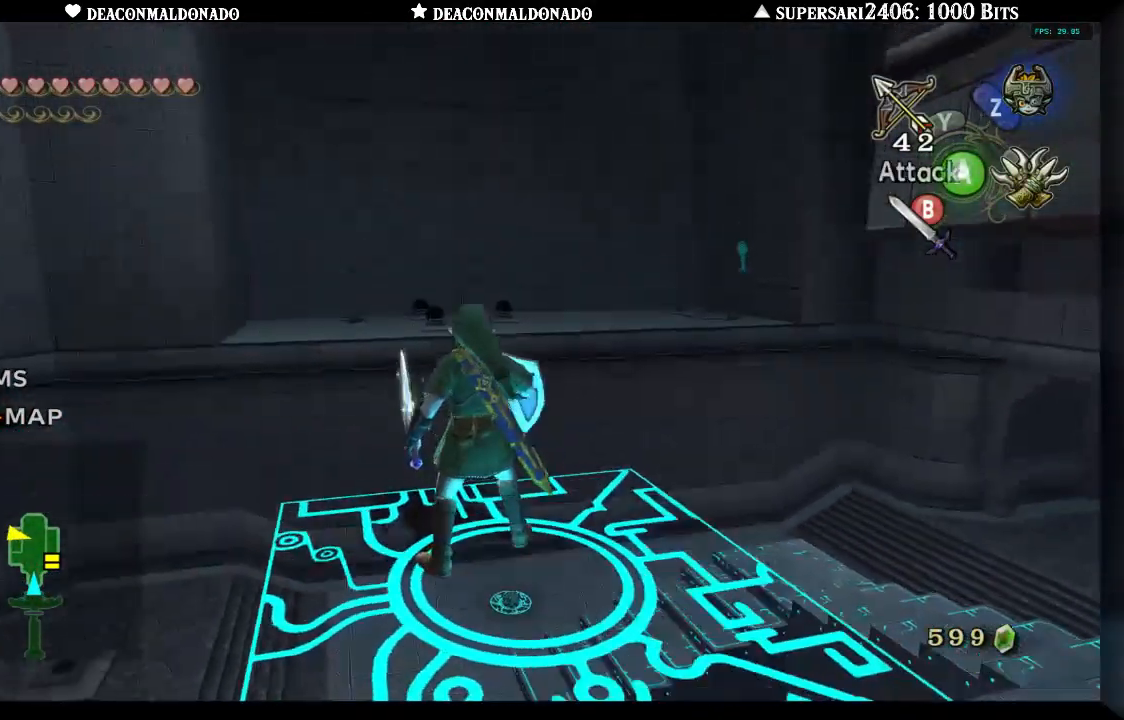
{"dt_ms": 500, "buttons": [], "left_stick": "center", "right_stick": "center", "events": []}
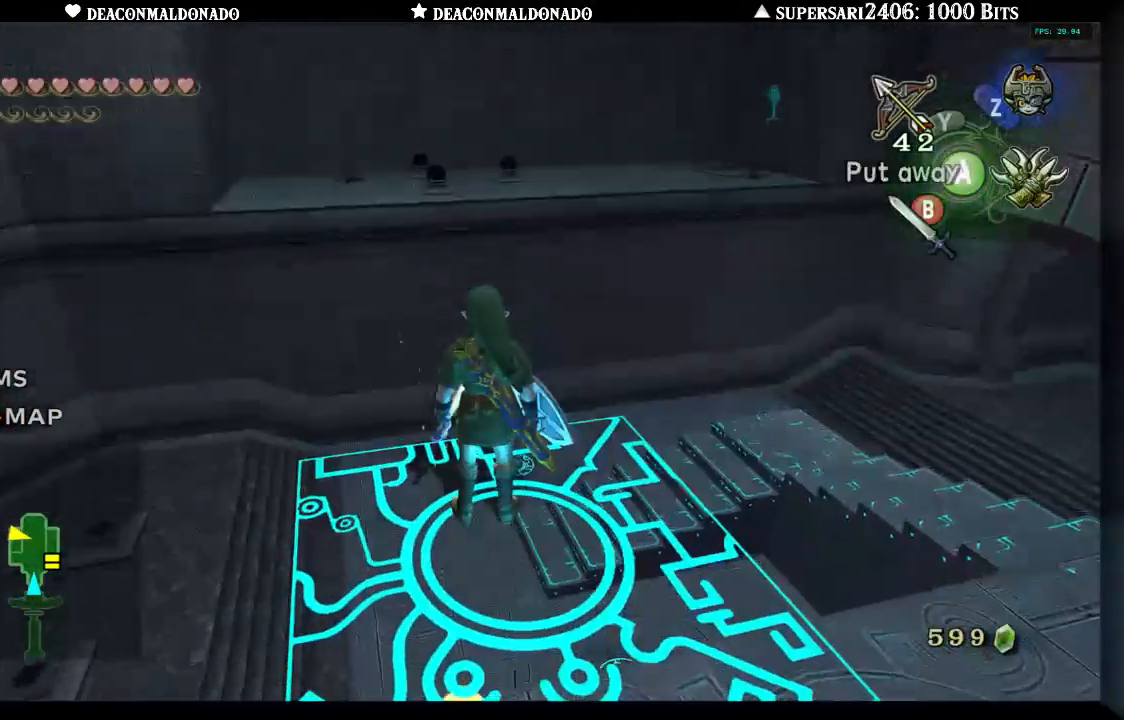
{"dt_ms": 500, "buttons": [], "left_stick": "center", "right_stick": "center", "events": []}
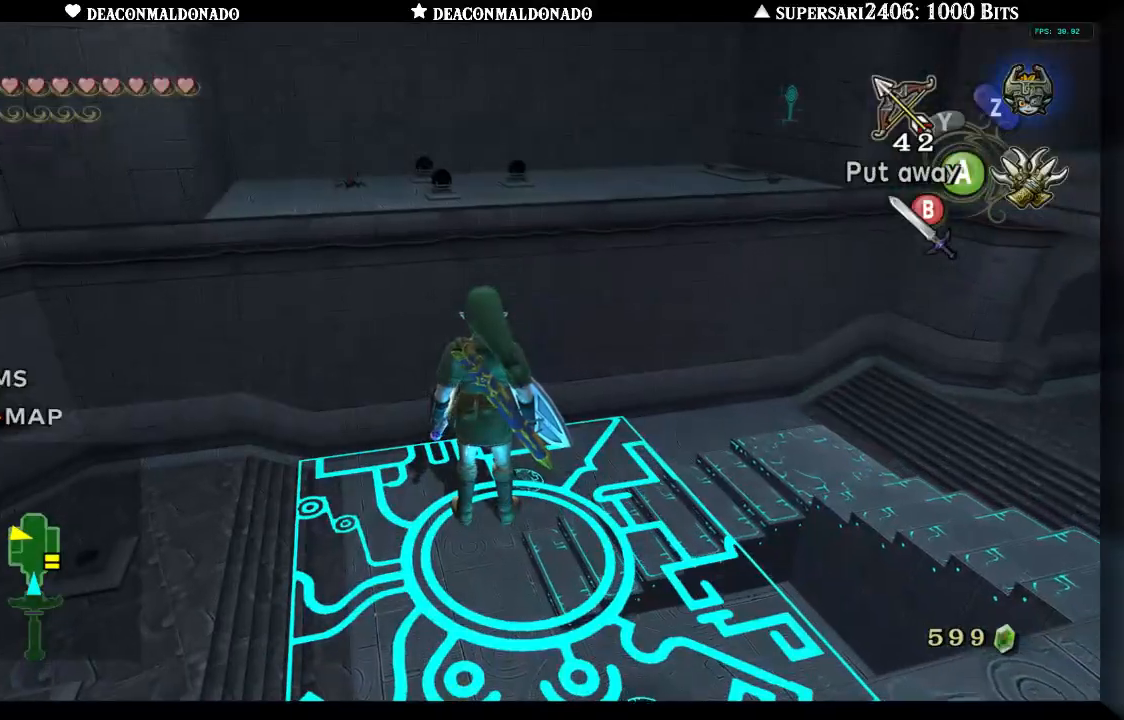
{"dt_ms": 500, "buttons": [], "left_stick": "center", "right_stick": "center", "events": []}
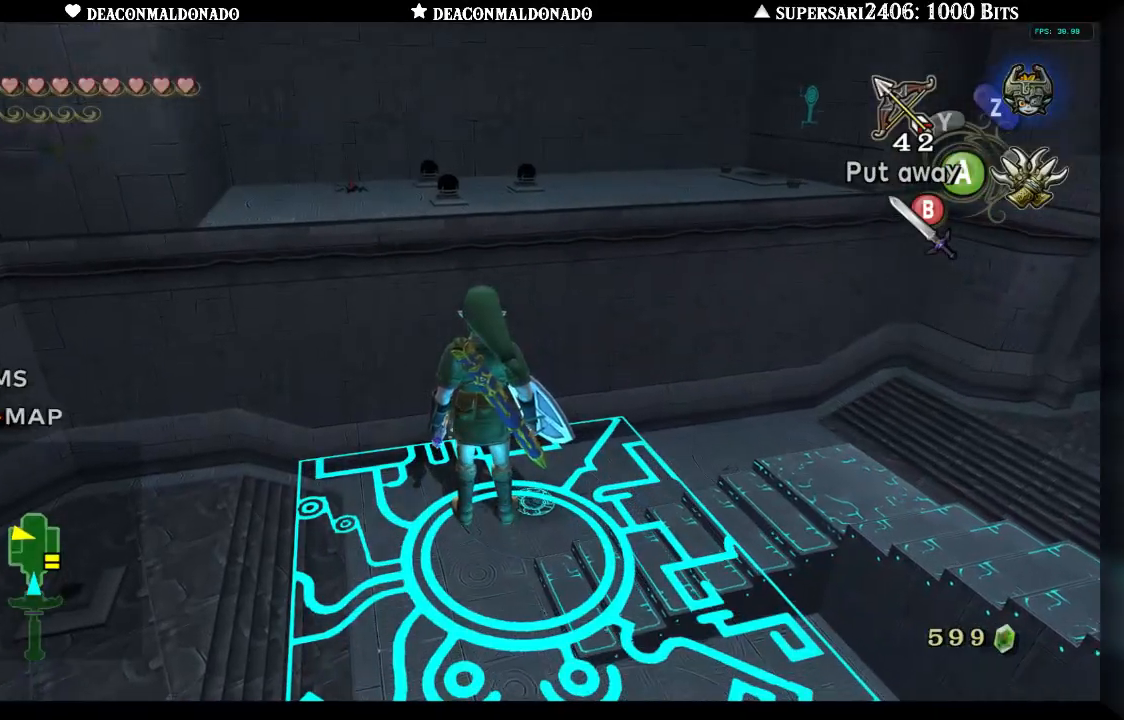
{"dt_ms": 500, "buttons": [], "left_stick": "down-right", "right_stick": "center", "events": [[383, "left_stick", "down-right"]]}
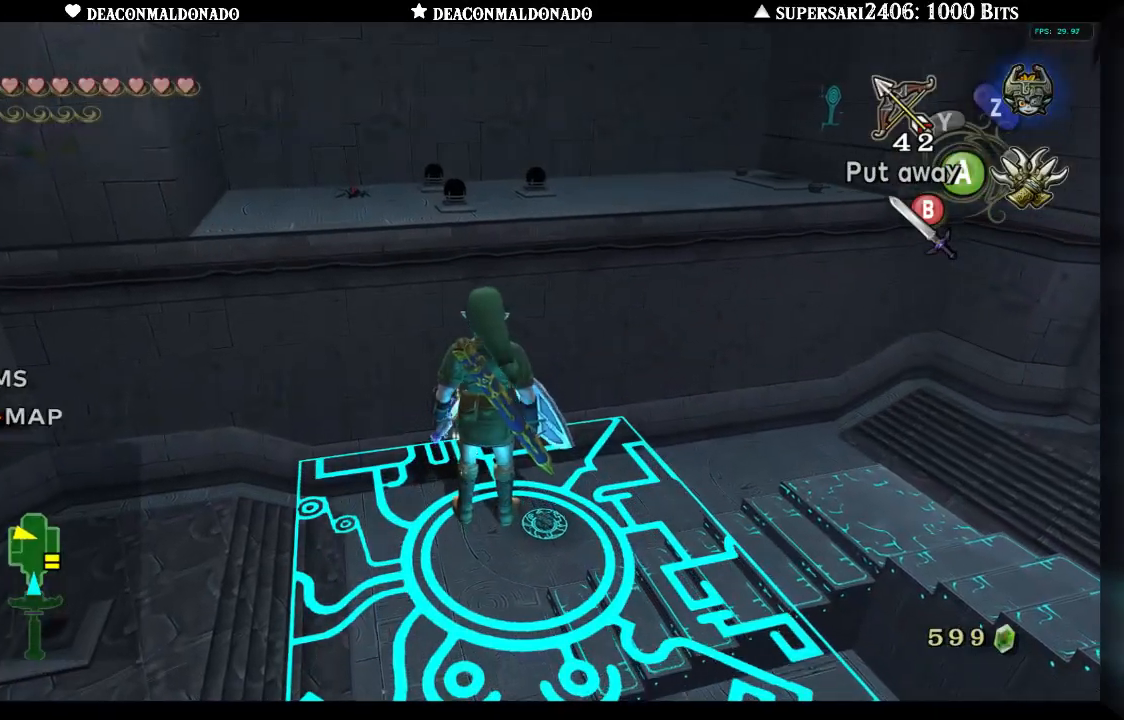
{"dt_ms": 500, "buttons": [], "left_stick": "center", "right_stick": "center", "events": [[33, "left_stick", "center"]]}
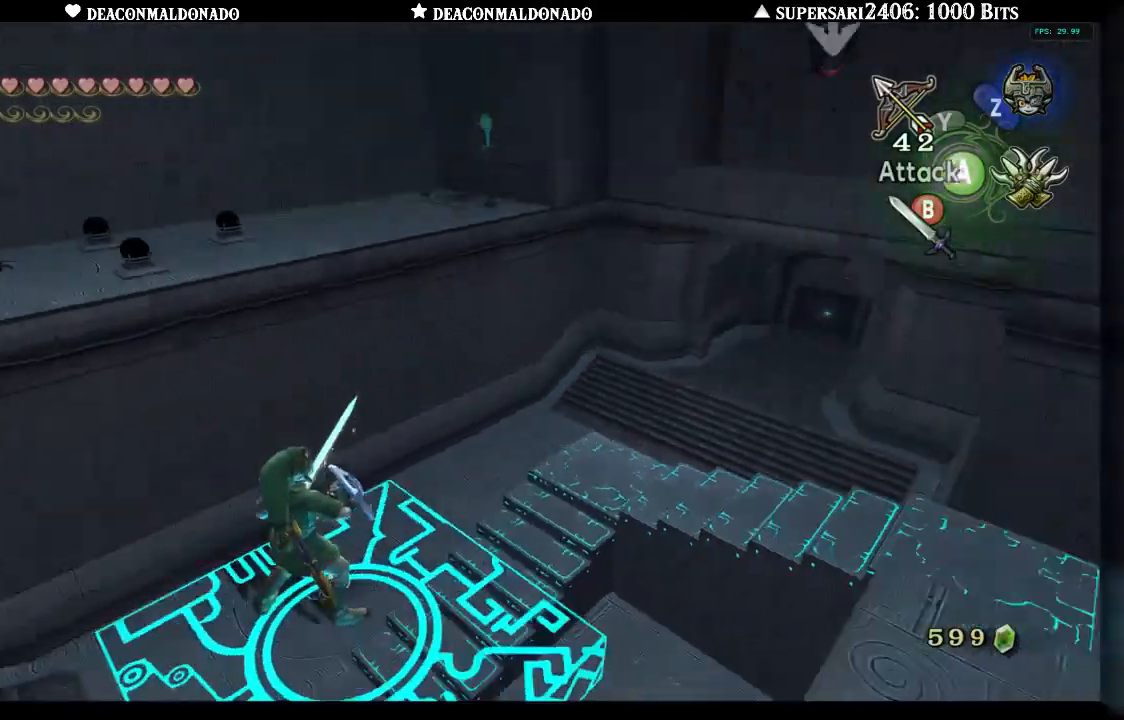
{"dt_ms": 1000, "buttons": [], "left_stick": "center", "right_stick": "center"}